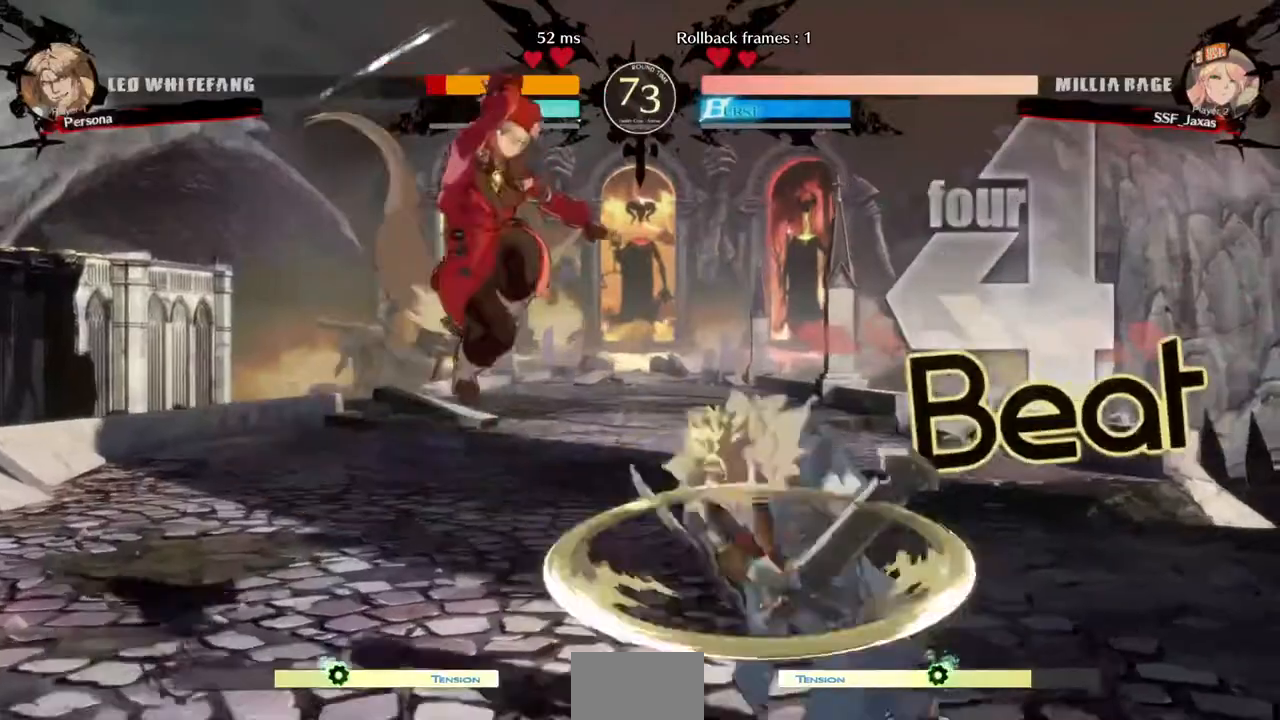
Gameplay with a controller (PlayStation layout); each line is a JSON object with the inputs held at the frame after it (dt_ms = milliseconds from this image to that frame). "events" lists button and stick changes between this image and that frame as [ms after this image, input, new state], when the widget could be followed in between. Not read: L3 R3 SELECT START.
{"dt_ms": 1000, "buttons": ["DPAD_LEFT"]}
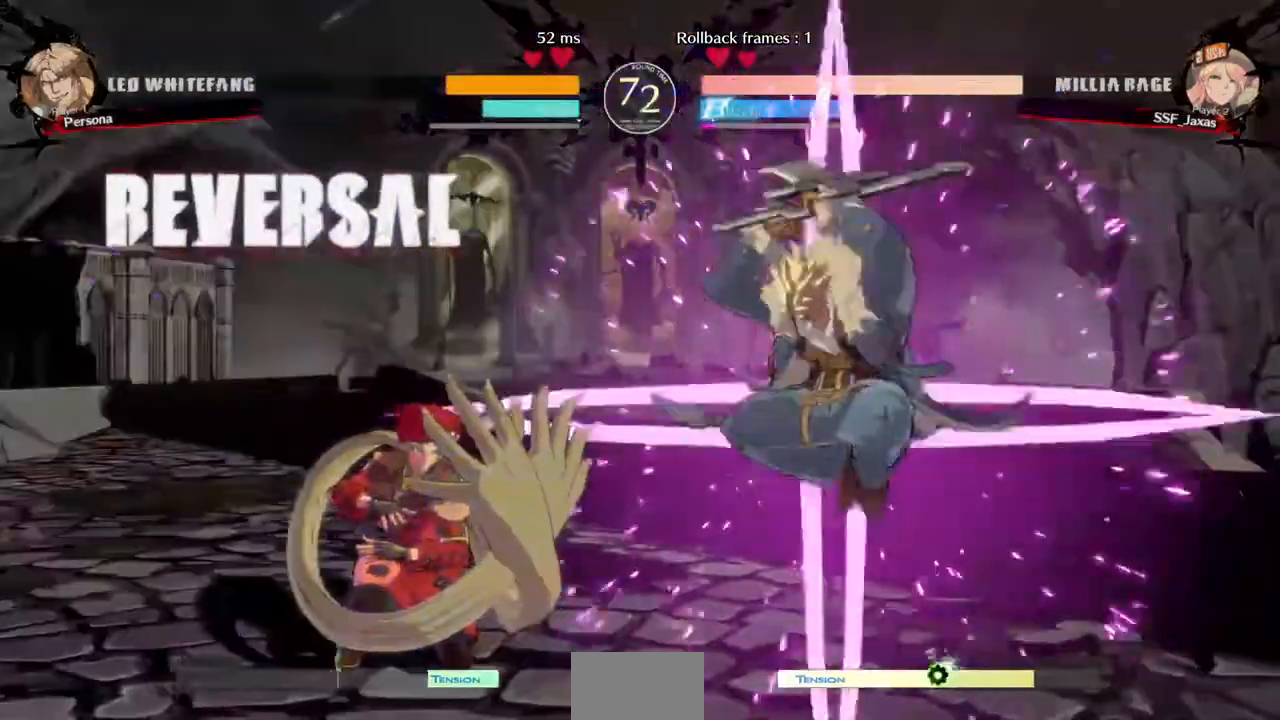
{"dt_ms": 480, "buttons": ["DPAD_LEFT"], "events": []}
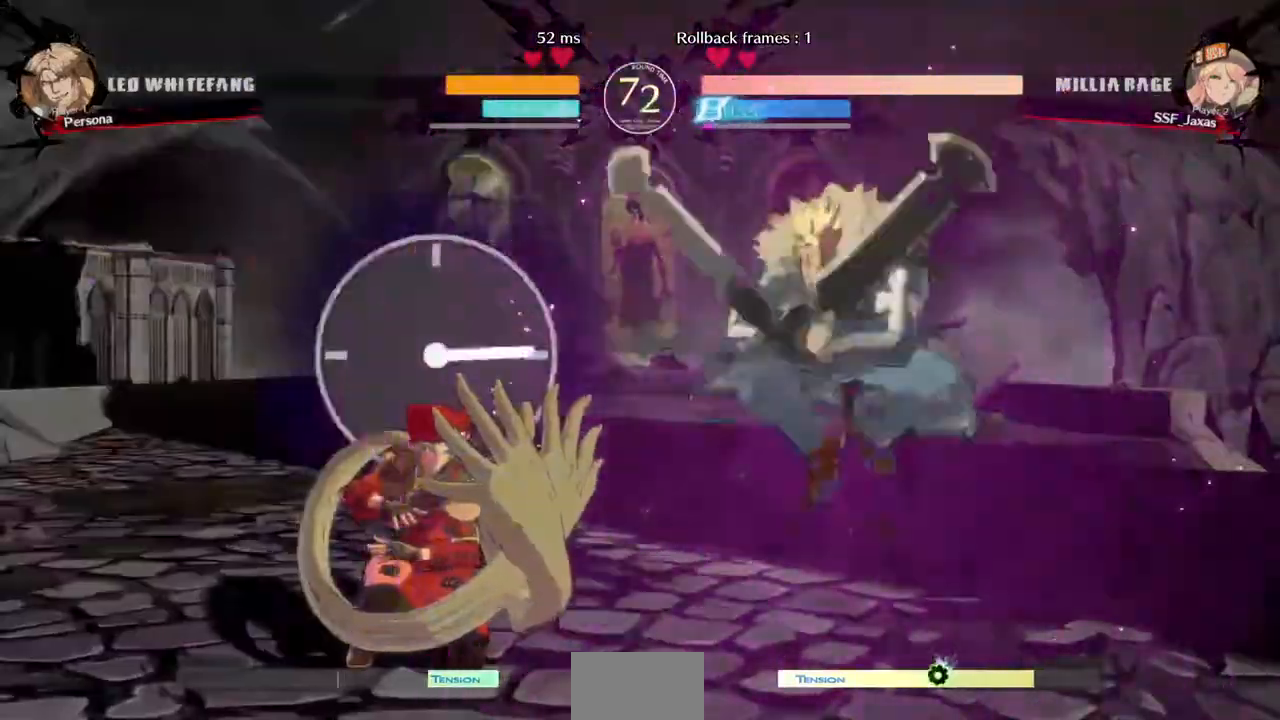
{"dt_ms": 1000, "buttons": ["DPAD_LEFT"]}
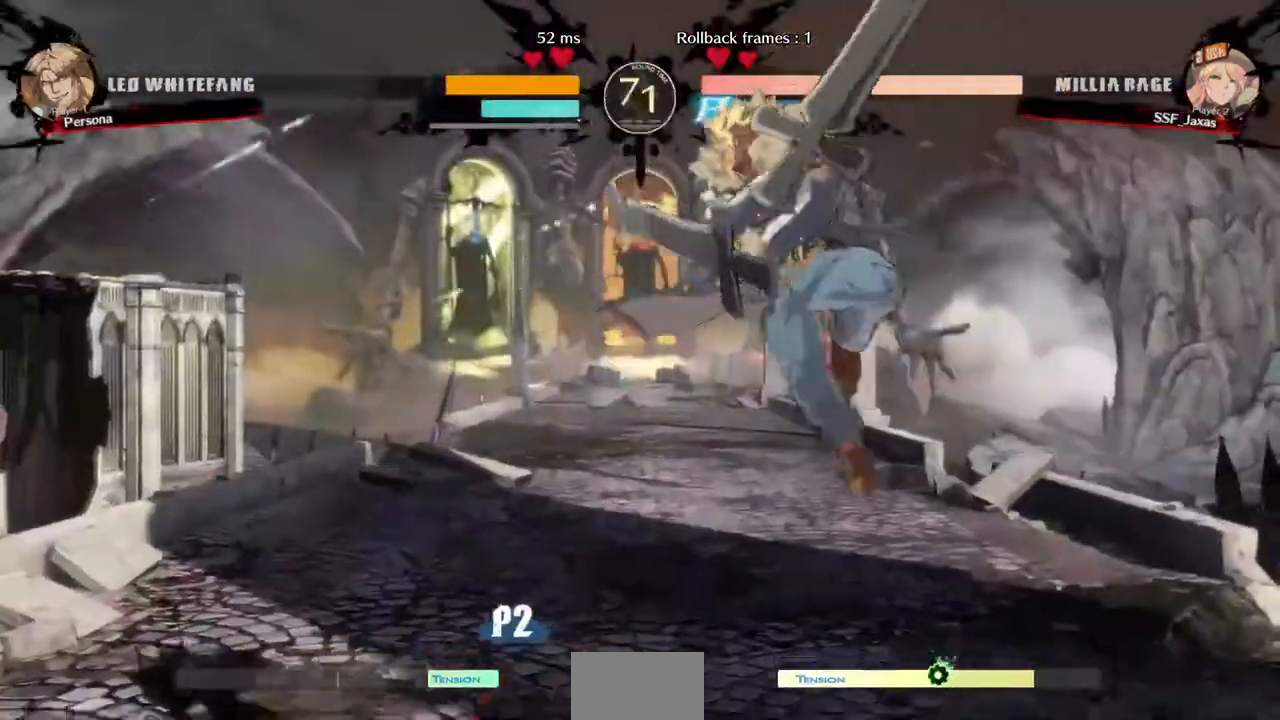
{"dt_ms": 520, "buttons": ["L1"], "events": [[400, "DPAD_UP", "down"], [480, "DPAD_UP", "up"], [520, "DPAD_LEFT", "up"], [520, "L1", "down"]]}
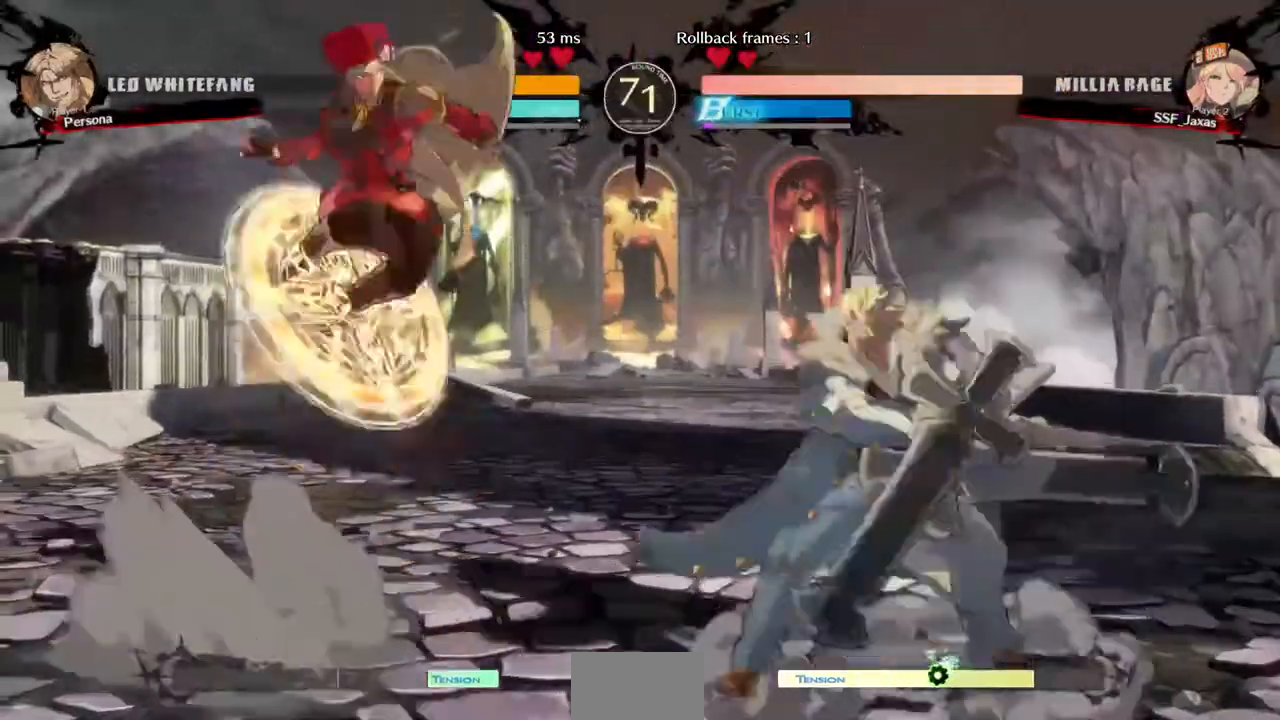
{"dt_ms": 480, "buttons": ["DPAD_LEFT"]}